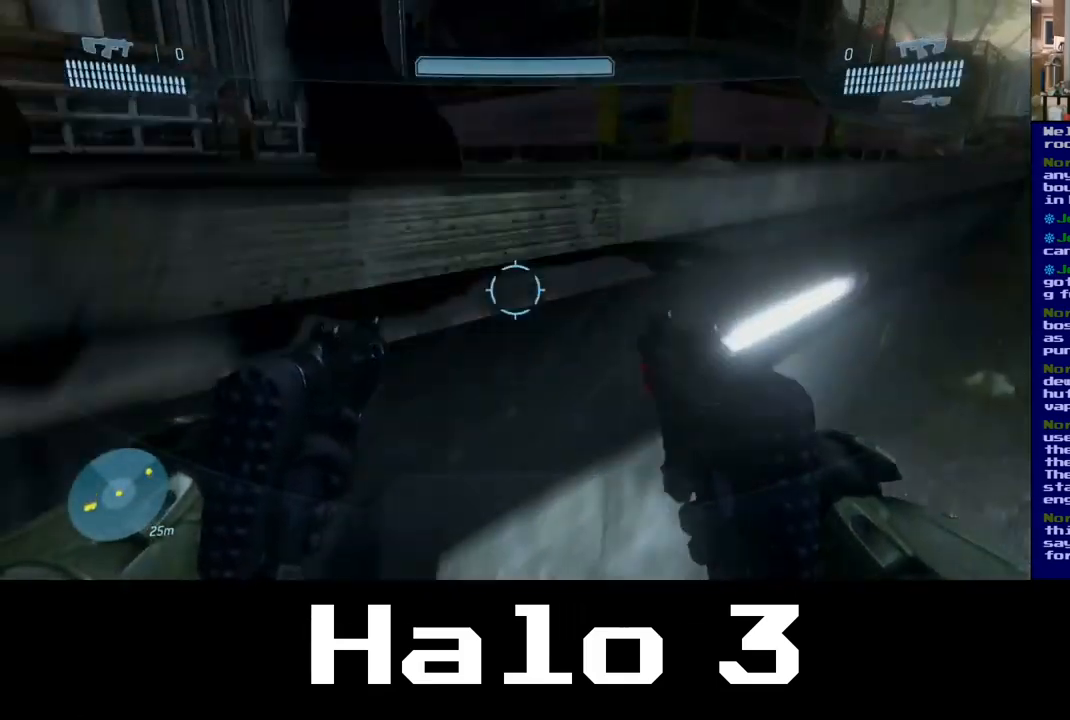
Gameplay with a controller (Xbox layout); each line is a JSON object with the inputs held at the frame after it. "events" lists button and stick changes between this image and that frame as [ms after this image, input, new state], when the widget could be followed in between.
{"buttons": [], "left_stick": "up", "right_stick": "center", "events": [[67, "A", "up"]]}
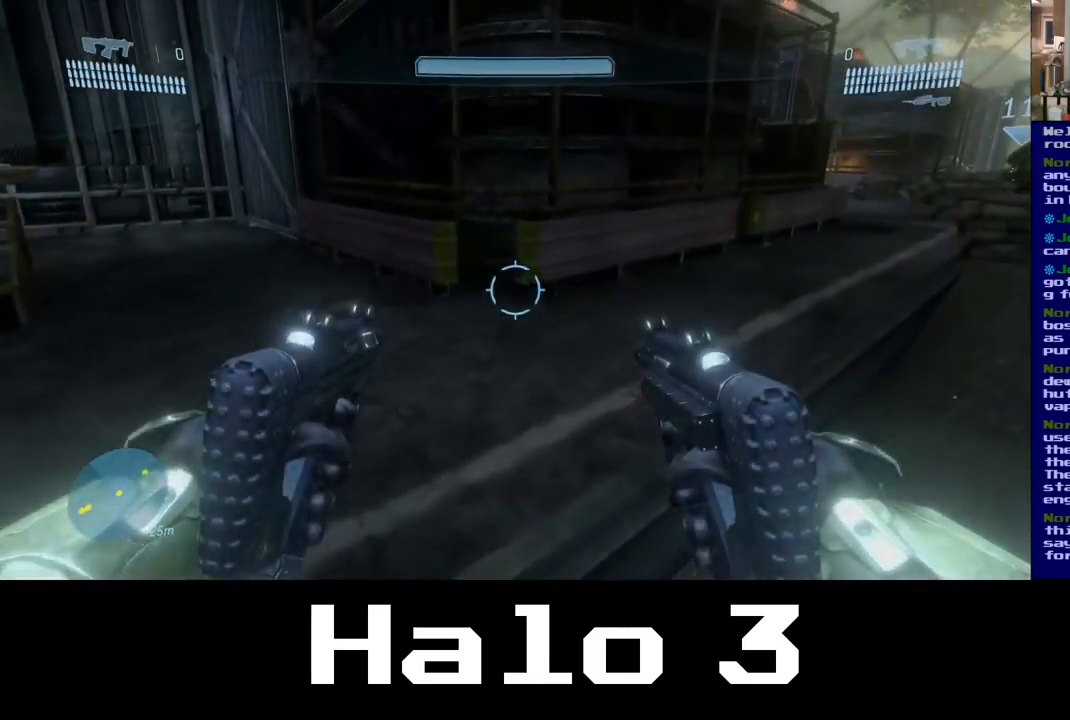
{"buttons": [], "left_stick": "up-right", "right_stick": "center", "events": [[67, "right_stick", "up-left"], [150, "left_stick", "up-right"], [417, "right_stick", "center"]]}
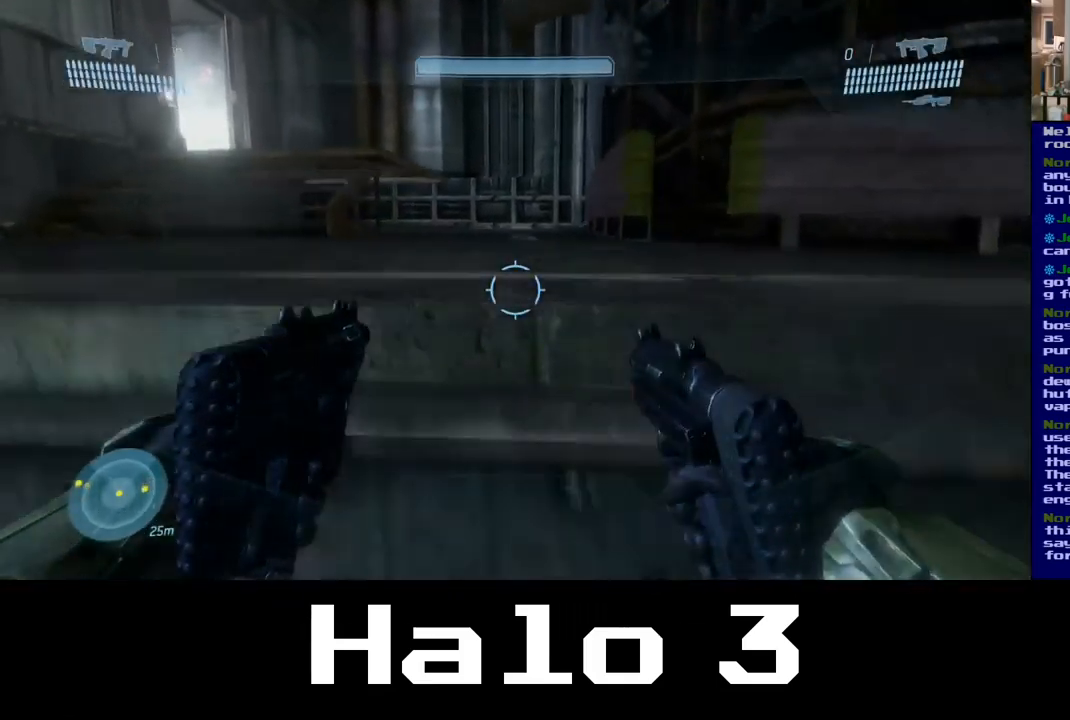
{"buttons": ["A"], "left_stick": "up-right", "right_stick": "center", "events": [[50, "left_stick", "center"], [150, "right_stick", "left"], [350, "left_stick", "up-right"], [350, "right_stick", "center"], [450, "A", "down"]]}
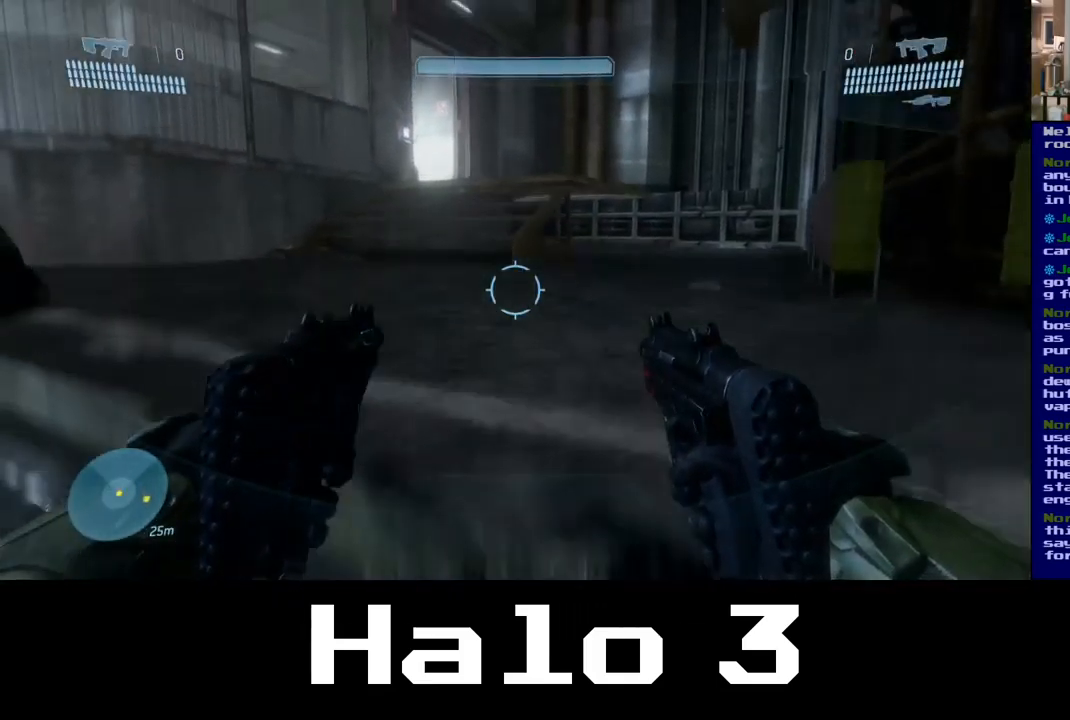
{"buttons": [], "left_stick": "up-right", "right_stick": "center", "events": [[217, "A", "up"]]}
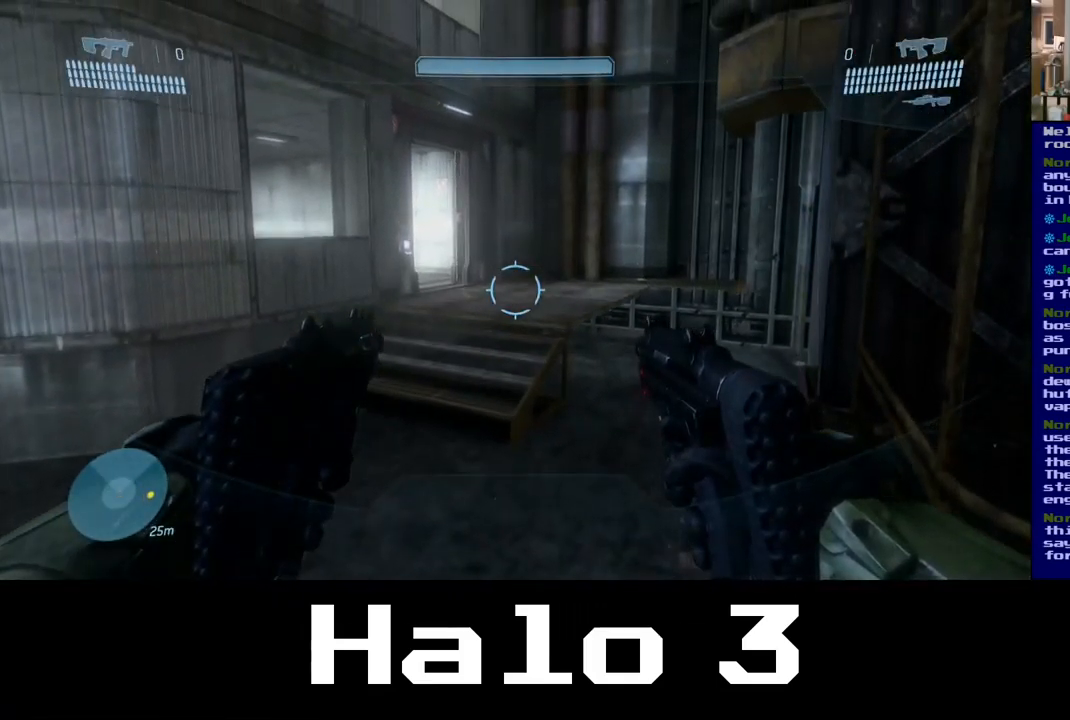
{"buttons": [], "left_stick": "up-right", "right_stick": "center", "events": [[100, "right_stick", "left"], [417, "right_stick", "center"]]}
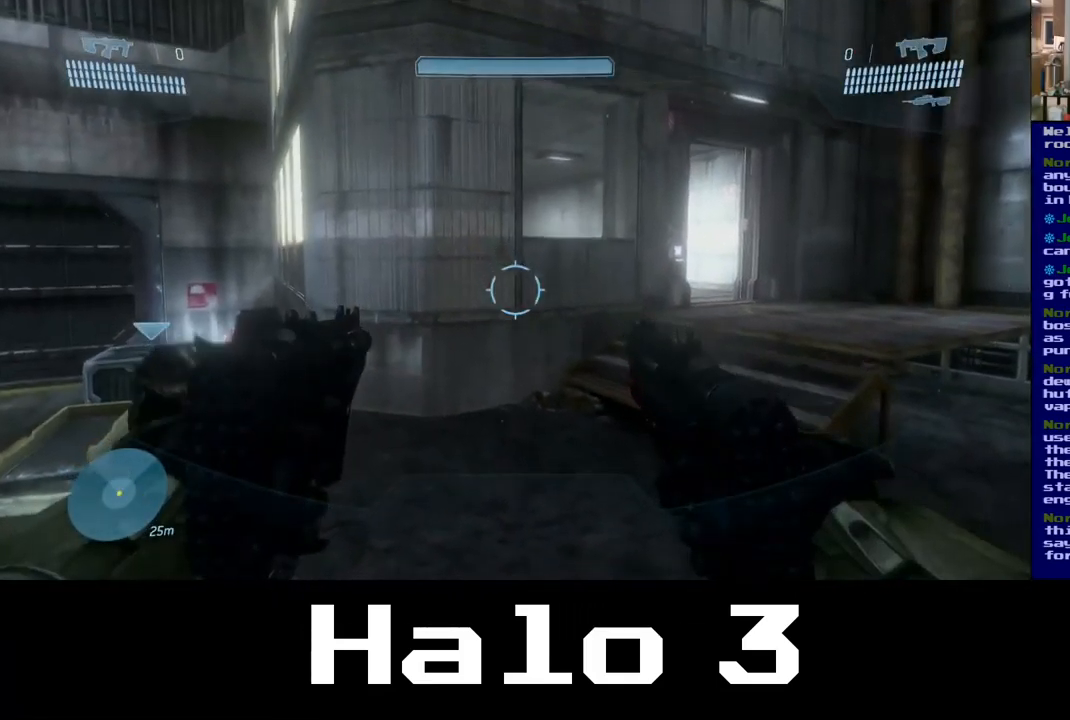
{"buttons": [], "left_stick": "up-right", "right_stick": "center", "events": []}
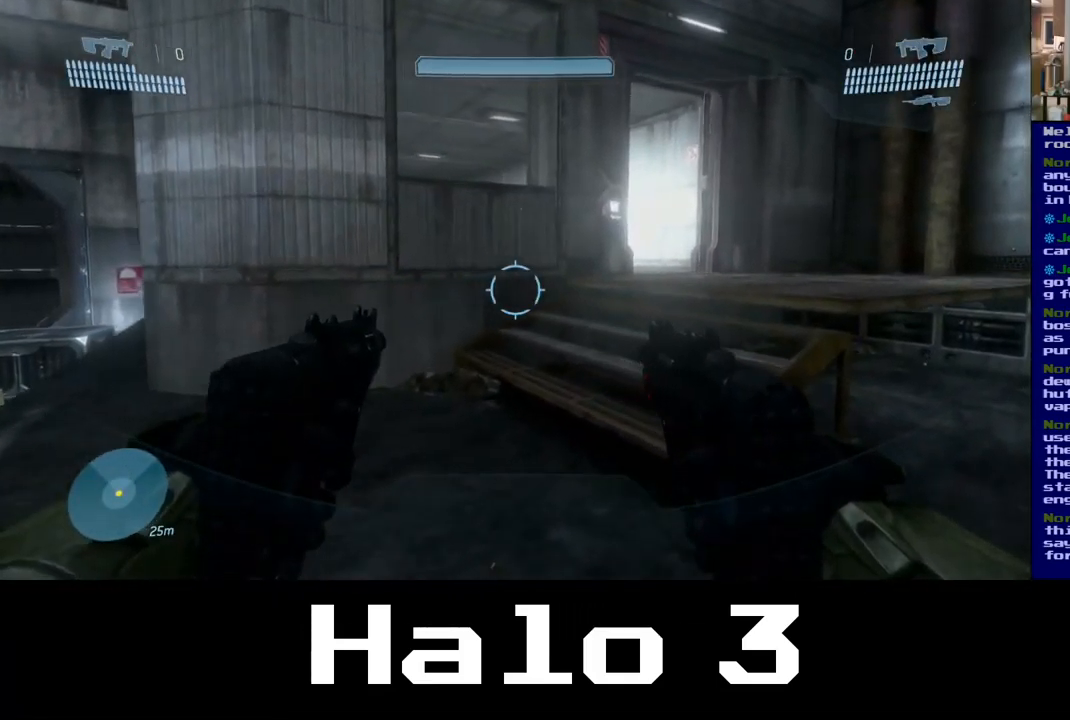
{"buttons": [], "left_stick": "up-right", "right_stick": "center", "events": [[283, "A", "down"], [483, "A", "up"]]}
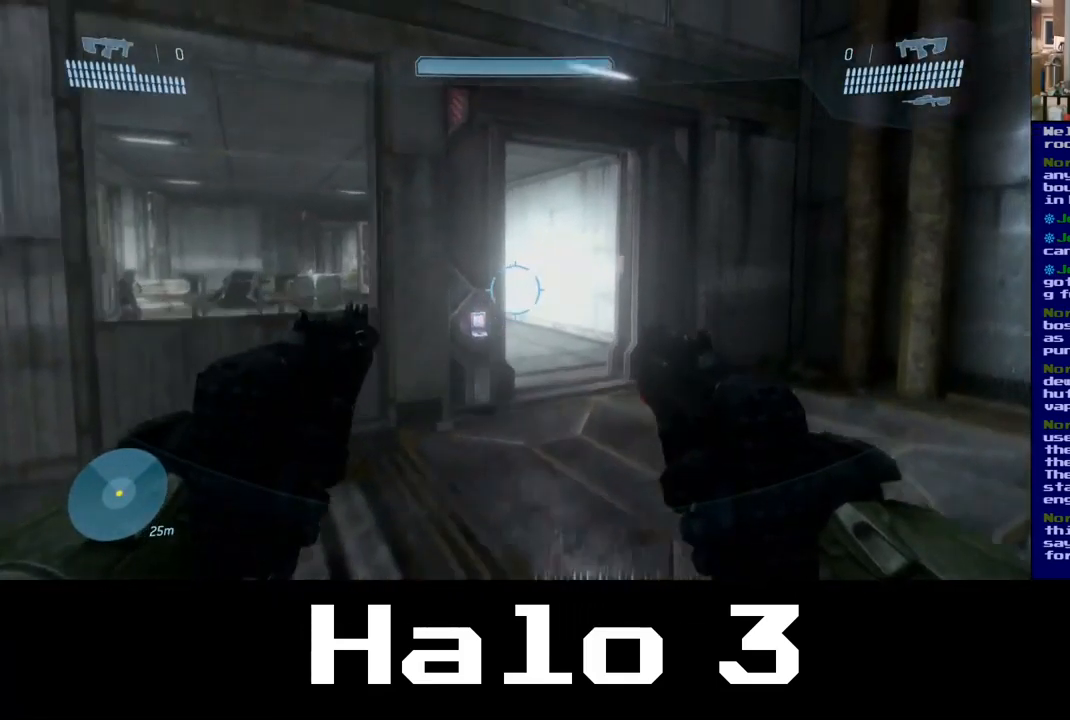
{"buttons": [], "left_stick": "center", "right_stick": "left", "events": [[417, "left_stick", "center"], [417, "right_stick", "left"]]}
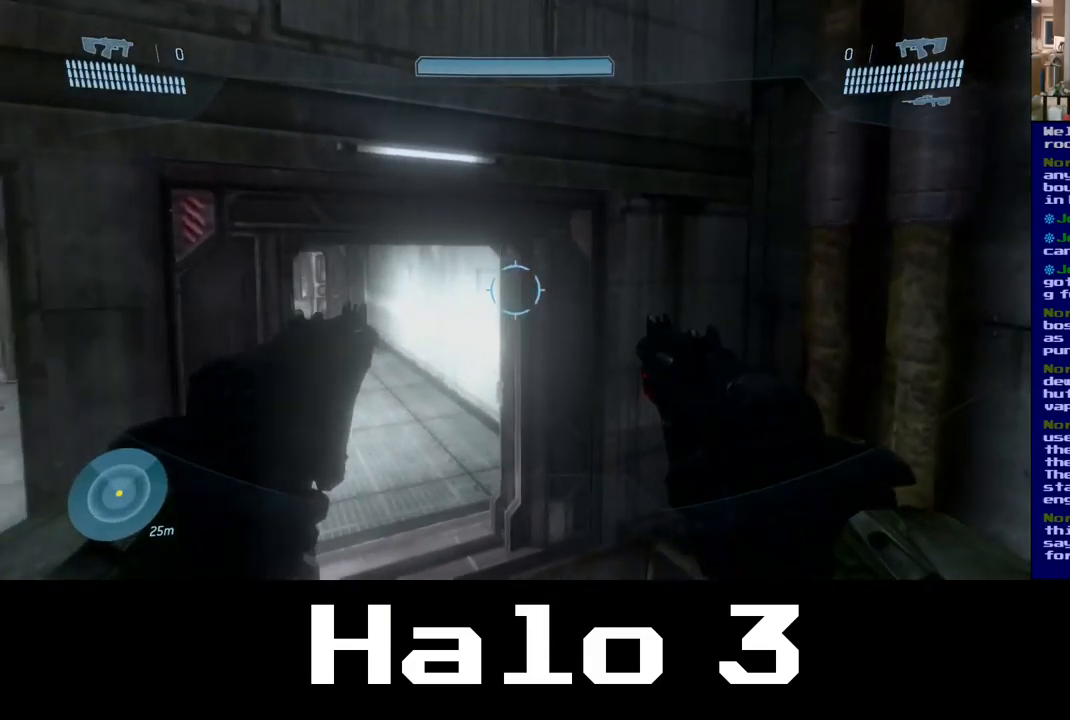
{"buttons": [], "left_stick": "center", "right_stick": "left", "events": []}
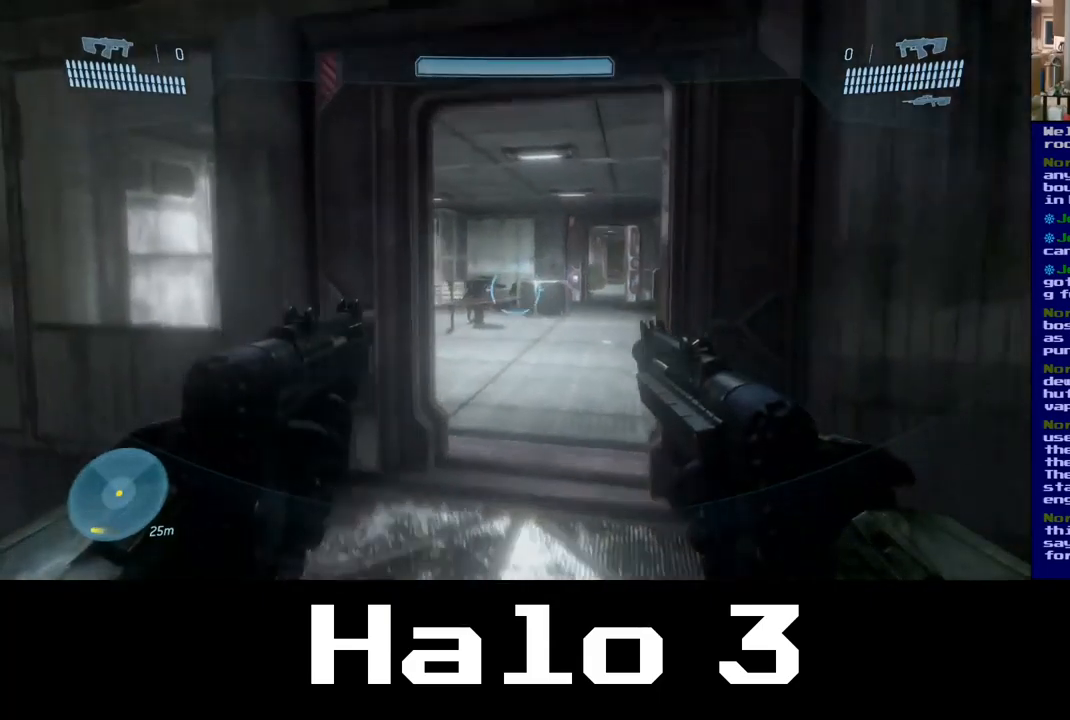
{"buttons": [], "left_stick": "up", "right_stick": "center", "events": [[34, "right_stick", "center"], [167, "left_stick", "up"]]}
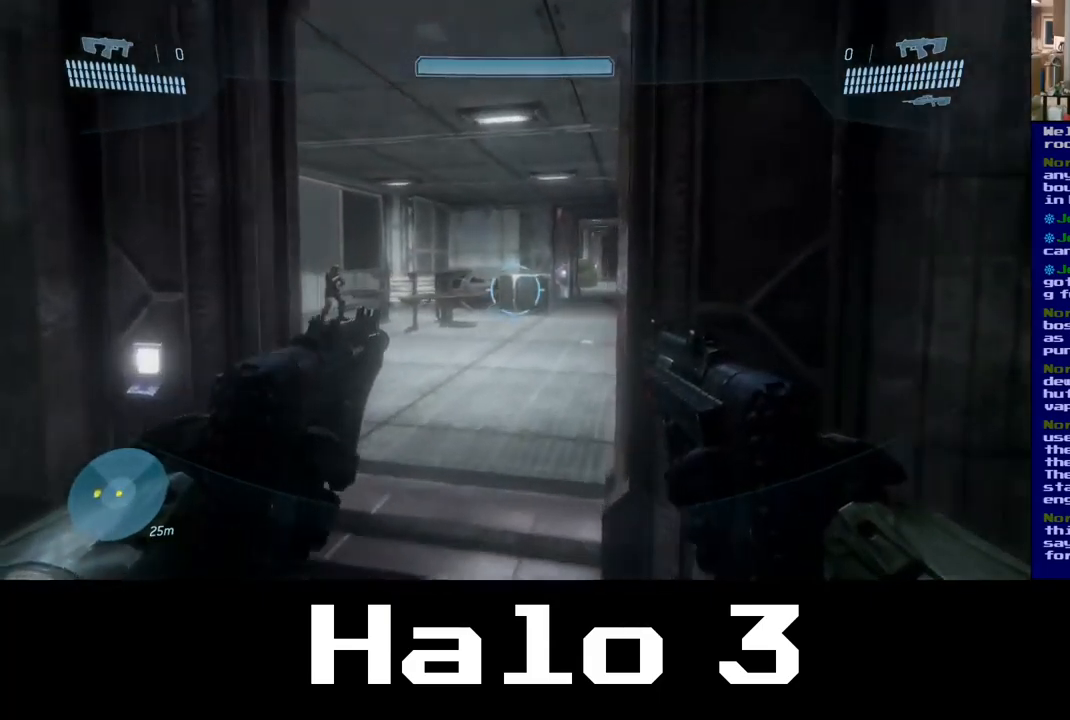
{"buttons": [], "left_stick": "up", "right_stick": "center", "events": [[100, "right_stick", "left"], [217, "right_stick", "down-left"], [467, "right_stick", "center"]]}
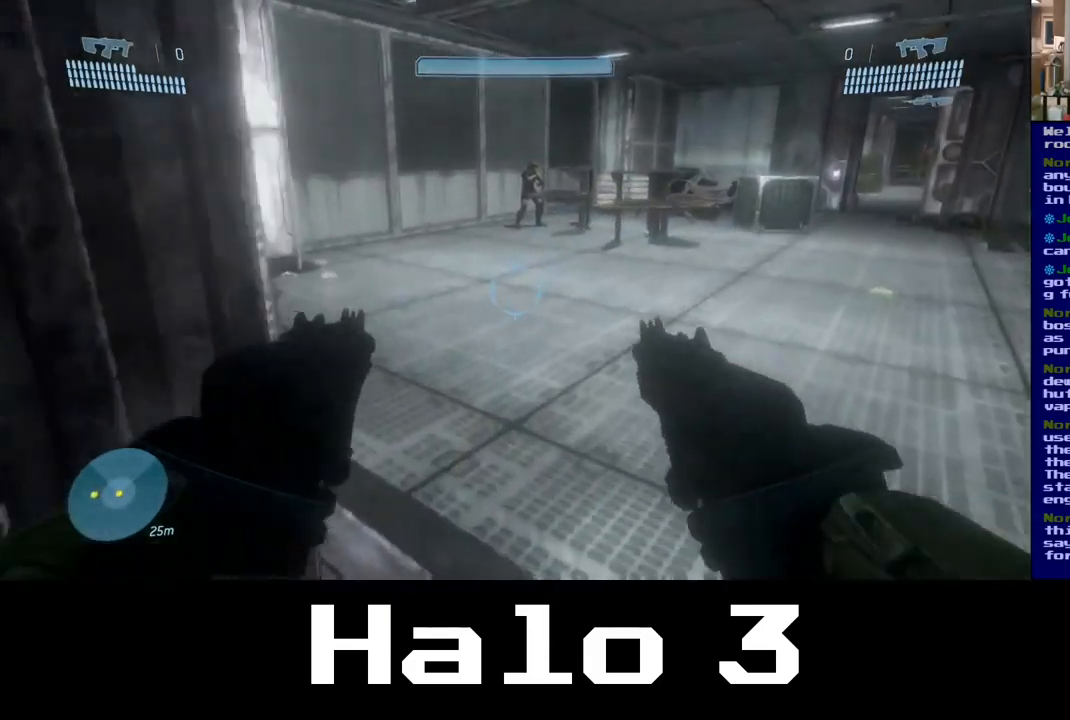
{"buttons": [], "left_stick": "up-right", "right_stick": "center", "events": [[284, "left_stick", "up-right"]]}
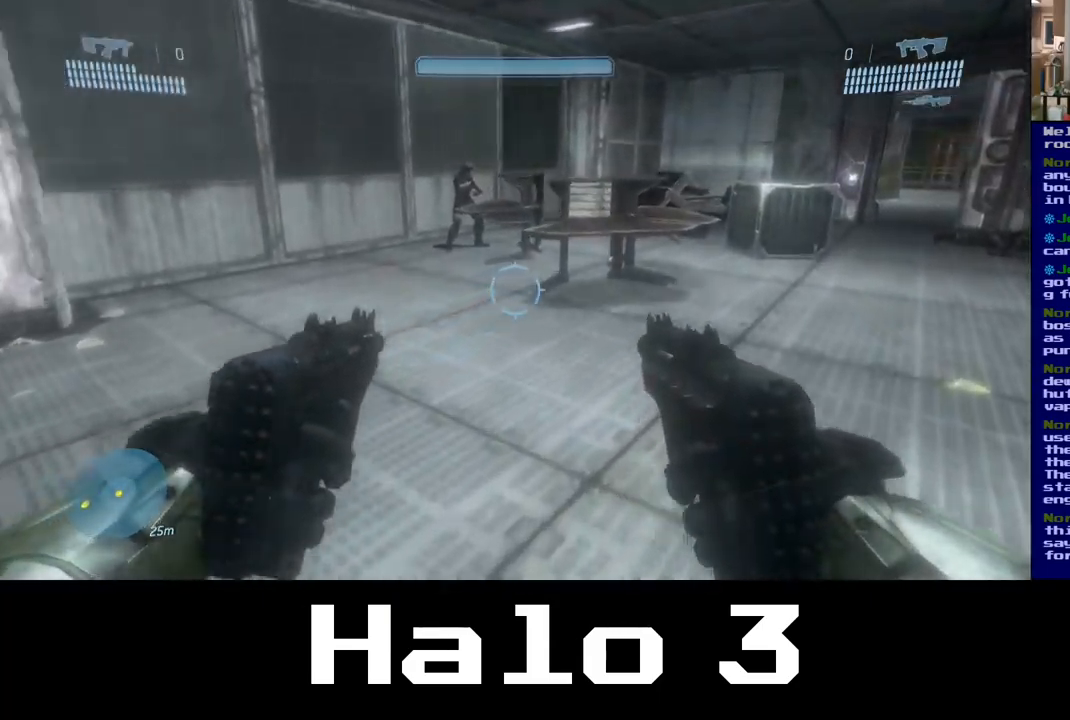
{"buttons": [], "left_stick": "up-right", "right_stick": "down-right", "events": [[284, "right_stick", "down-right"]]}
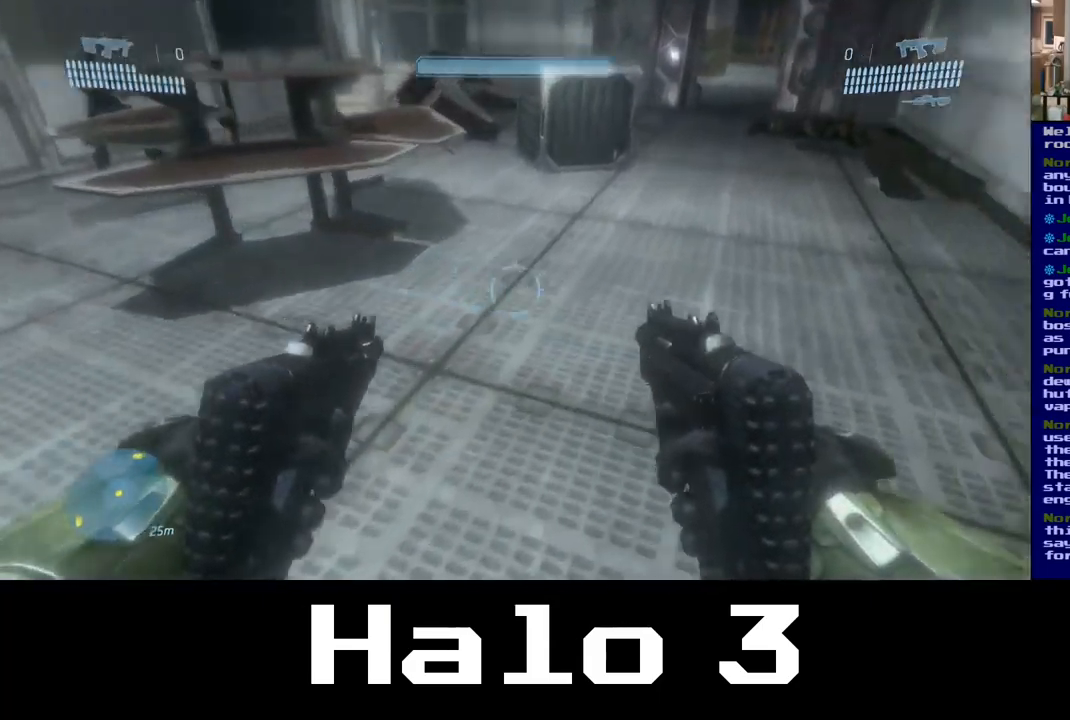
{"buttons": [], "left_stick": "up", "right_stick": "up-right", "events": [[117, "right_stick", "center"], [217, "left_stick", "up"], [317, "right_stick", "up"], [484, "right_stick", "up-right"]]}
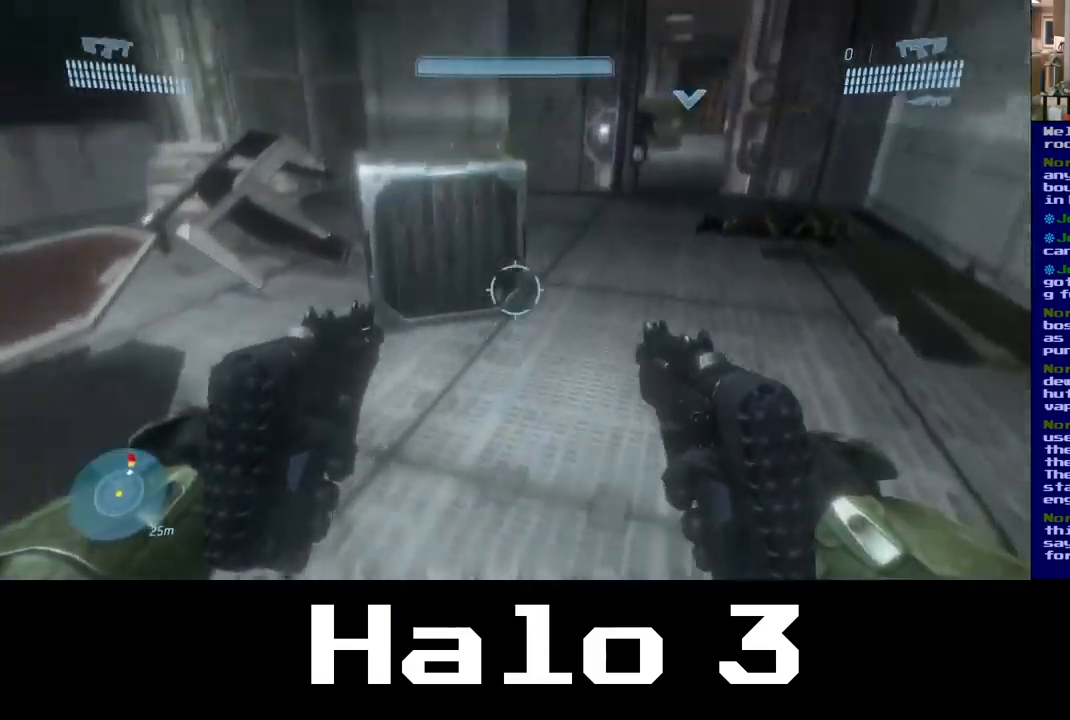
{"buttons": [], "left_stick": "up", "right_stick": "center", "events": [[134, "left_stick", "up-right"], [150, "right_stick", "center"], [400, "left_stick", "up"]]}
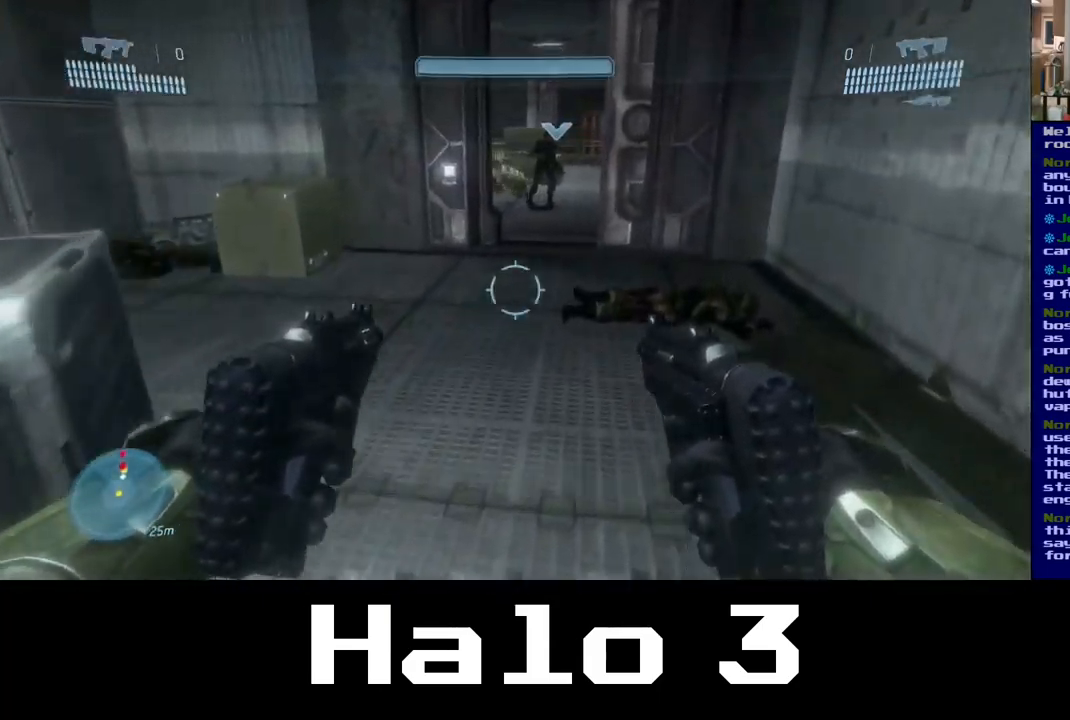
{"buttons": [], "left_stick": "up", "right_stick": "center", "events": [[317, "right_stick", "up"], [450, "right_stick", "center"]]}
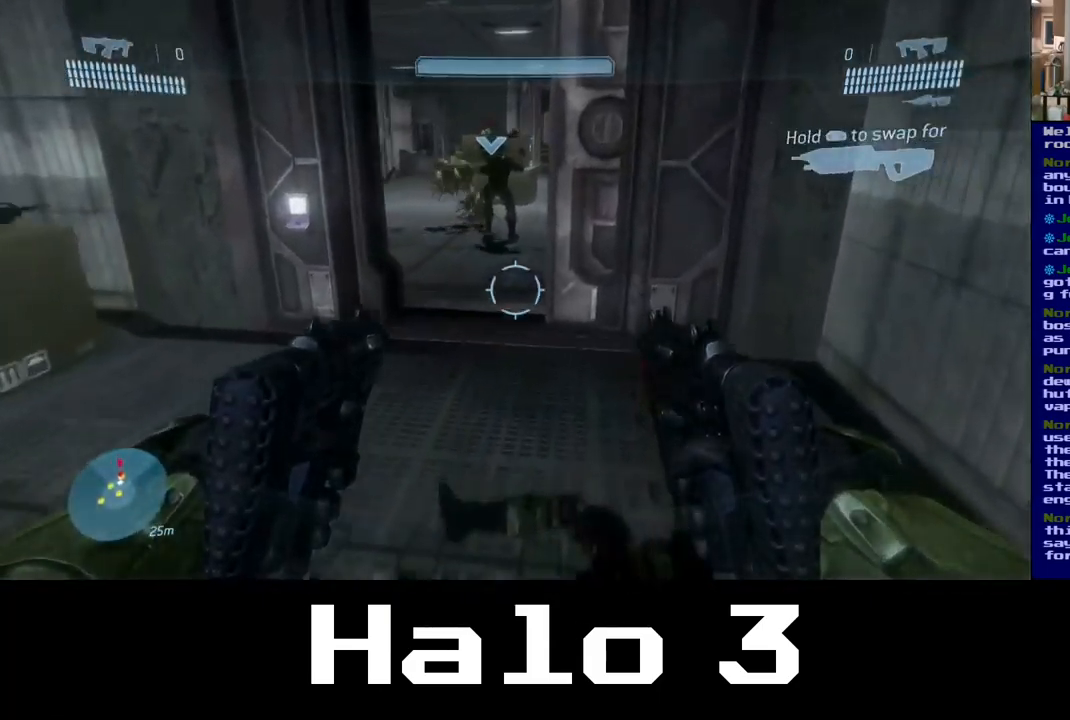
{"buttons": ["R2"], "left_stick": "up", "right_stick": "up", "events": [[217, "left_stick", "up-left"], [234, "right_stick", "up"], [417, "R2", "down"], [434, "left_stick", "up"]]}
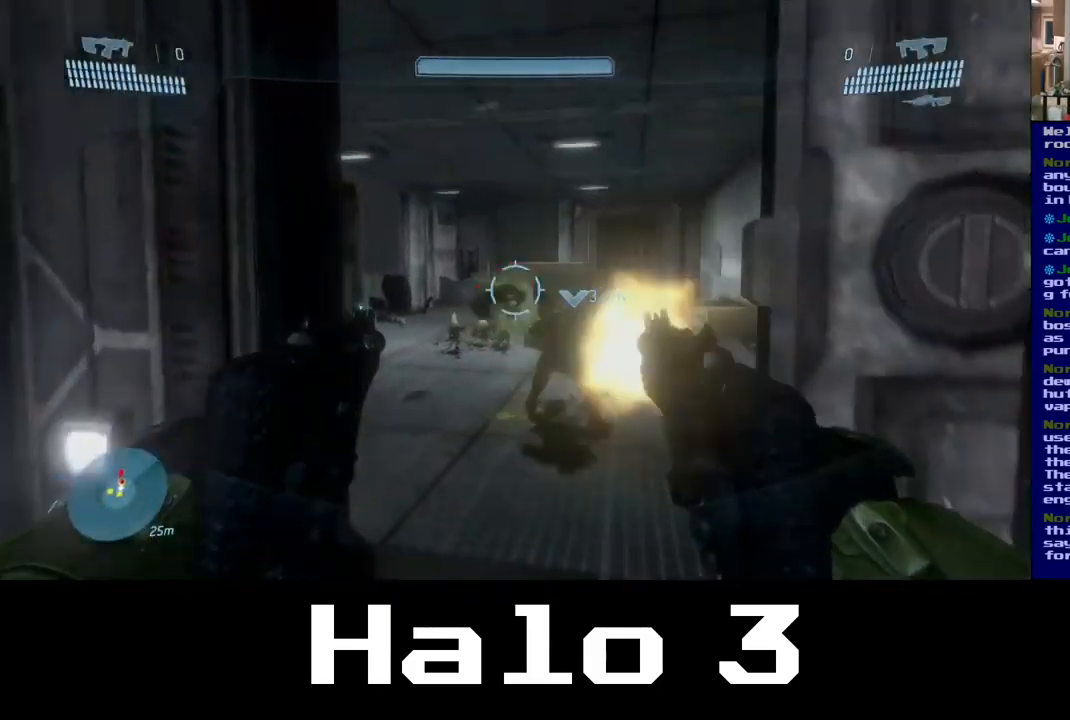
{"buttons": [], "left_stick": "up-left", "right_stick": "center", "events": [[50, "left_stick", "up-right"], [67, "right_stick", "right"], [150, "left_stick", "center"], [266, "right_stick", "down"], [283, "left_stick", "up-left"], [300, "R2", "up"], [350, "right_stick", "center"]]}
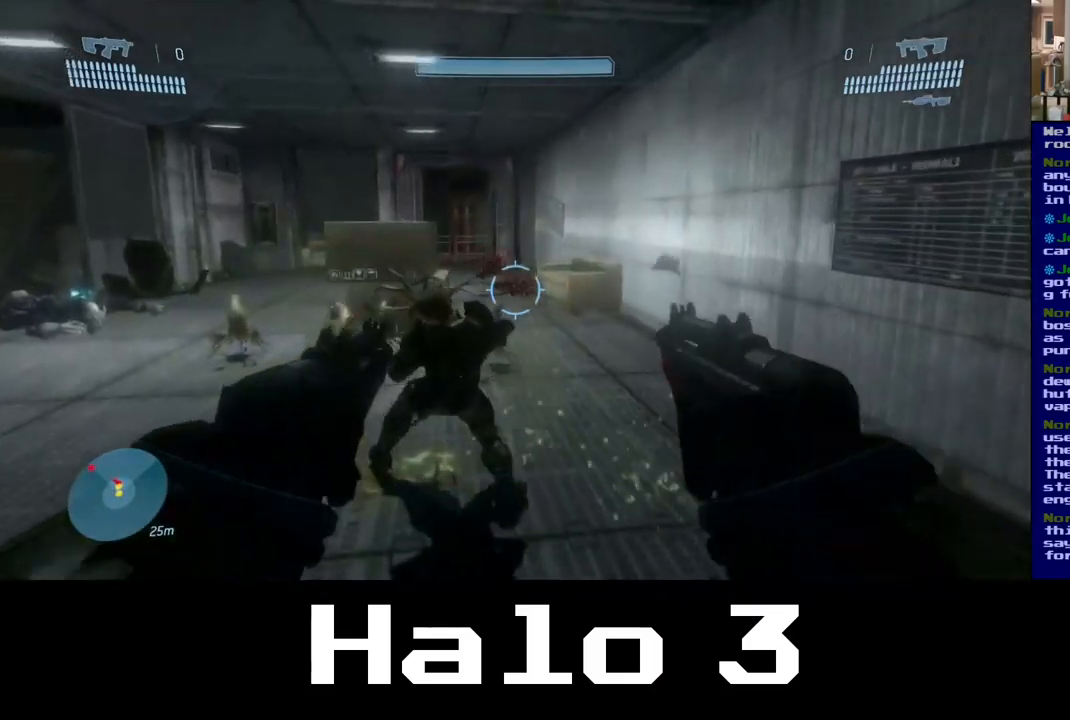
{"buttons": [], "left_stick": "left", "right_stick": "center", "events": [[17, "right_stick", "left"], [67, "left_stick", "up"], [167, "right_stick", "center"], [300, "B", "down"], [300, "left_stick", "left"], [500, "B", "up"]]}
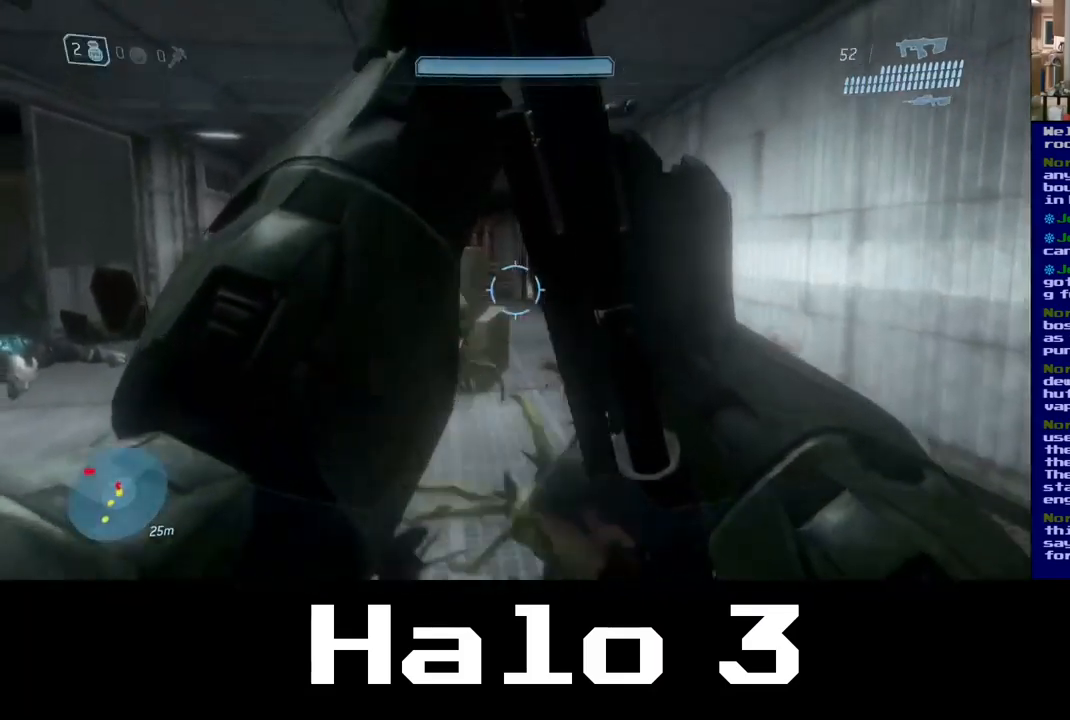
{"buttons": ["B"], "left_stick": "left", "right_stick": "center", "events": [[17, "left_stick", "down-left"], [200, "left_stick", "up-right"], [234, "right_stick", "right"], [417, "left_stick", "center"], [417, "right_stick", "center"], [484, "left_stick", "left"], [500, "B", "down"]]}
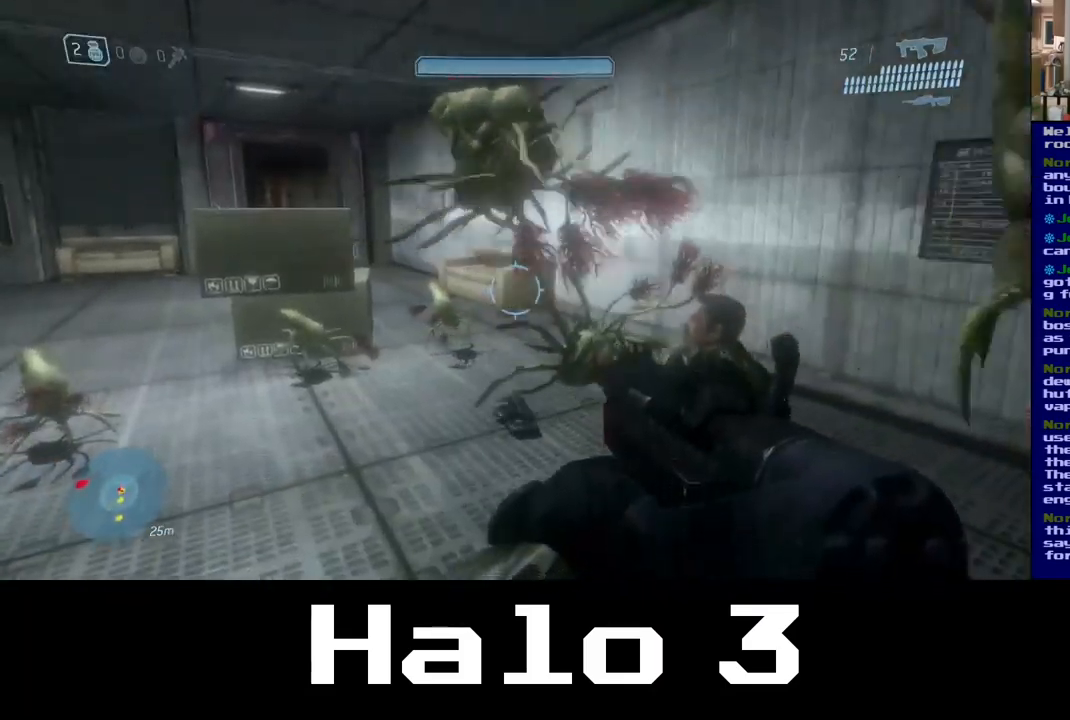
{"buttons": ["B"], "left_stick": "down-left", "right_stick": "center", "events": [[50, "left_stick", "up"], [134, "B", "up"], [150, "left_stick", "right"], [200, "B", "down"], [250, "left_stick", "down-left"], [350, "B", "up"], [417, "B", "down"]]}
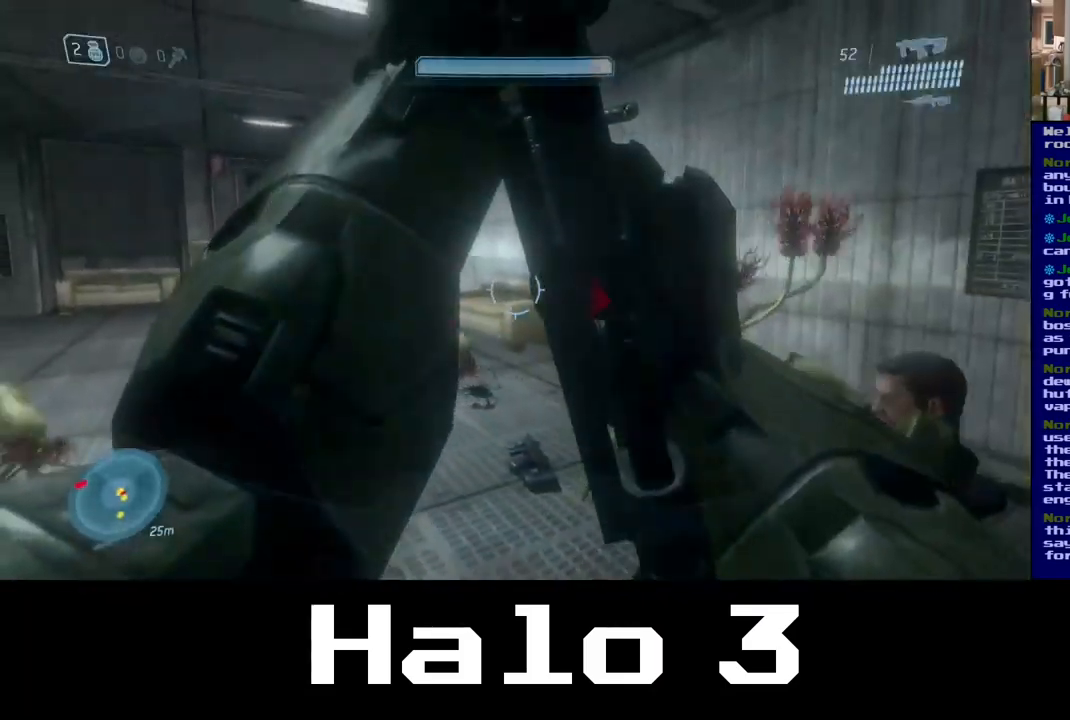
{"buttons": ["R2"], "left_stick": "up-left", "right_stick": "center", "events": [[17, "B", "up"], [184, "right_stick", "down-right"], [234, "left_stick", "center"], [417, "R2", "down"], [417, "left_stick", "up-left"], [484, "right_stick", "center"]]}
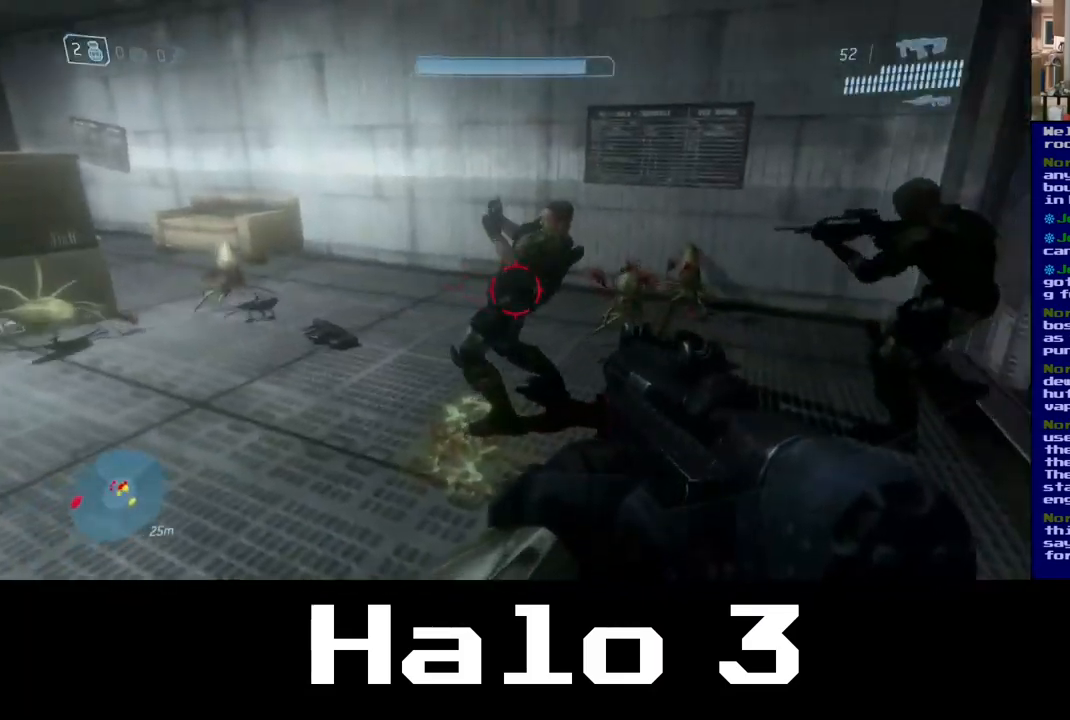
{"buttons": [], "left_stick": "left", "right_stick": "center", "events": [[100, "left_stick", "center"], [134, "right_stick", "up"], [184, "left_stick", "left"], [284, "left_stick", "center"], [334, "right_stick", "right"], [384, "left_stick", "left"], [450, "right_stick", "center"], [484, "R2", "up"]]}
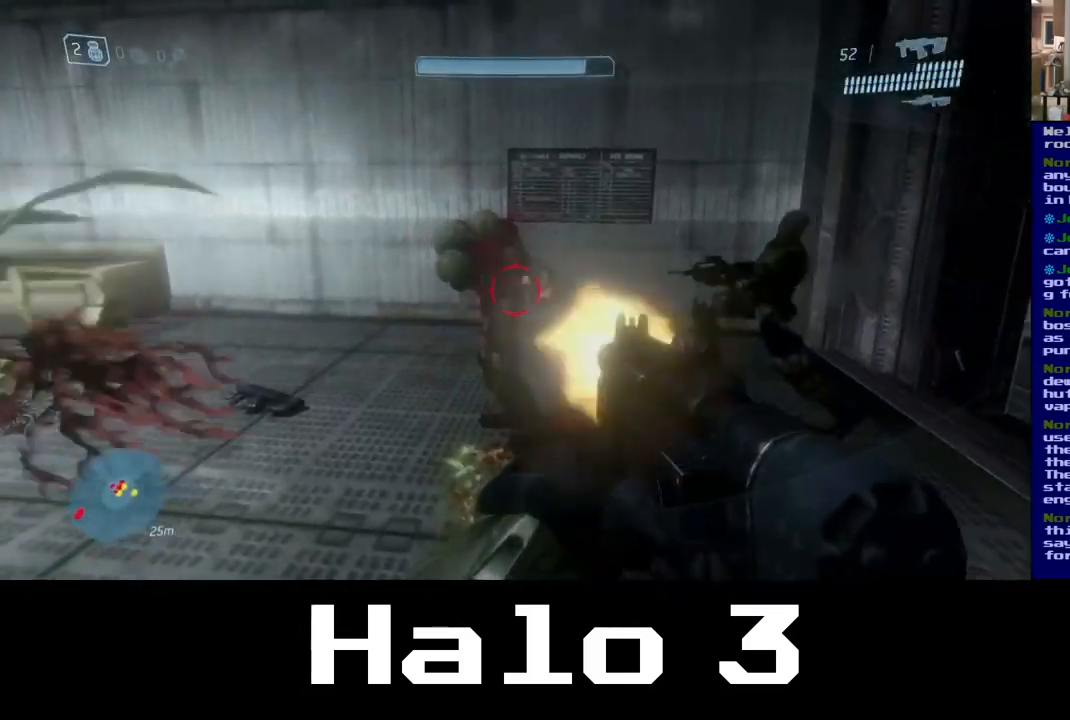
{"buttons": ["R2"], "left_stick": "left", "right_stick": "left", "events": [[50, "left_stick", "center"], [417, "left_stick", "left"], [417, "right_stick", "left"], [467, "R2", "down"]]}
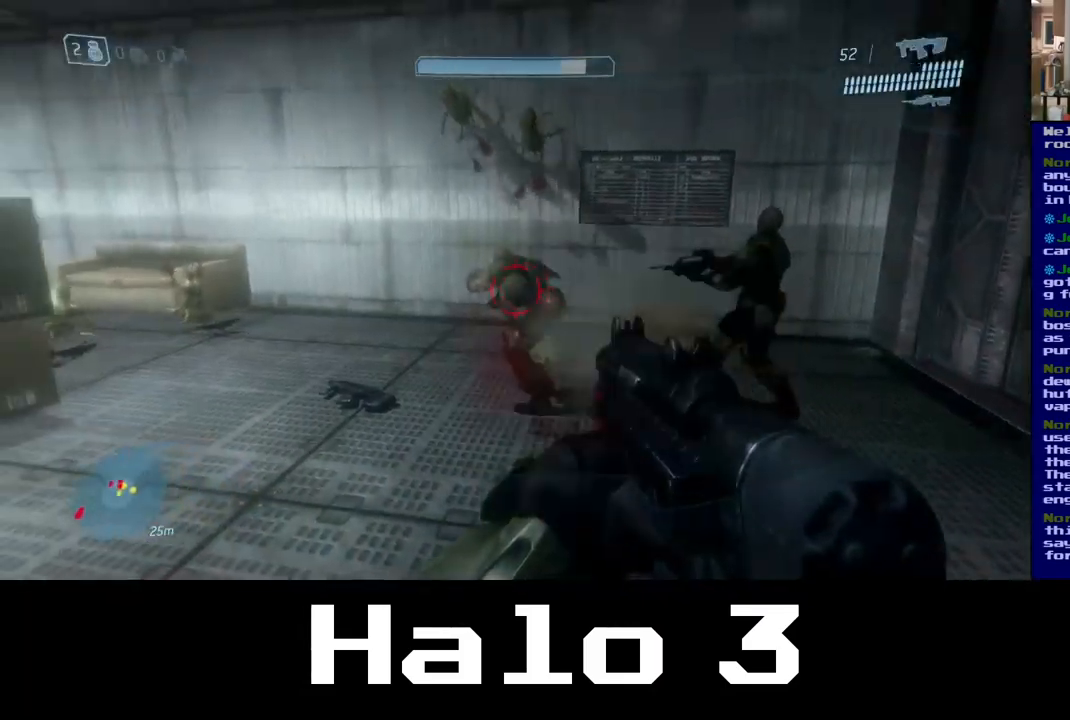
{"buttons": ["R2"], "left_stick": "up-right", "right_stick": "up-right", "events": [[100, "left_stick", "right"], [100, "right_stick", "up-right"], [150, "right_stick", "right"], [234, "left_stick", "left"], [267, "right_stick", "center"], [400, "right_stick", "up-left"], [450, "left_stick", "up-right"], [484, "right_stick", "up-right"]]}
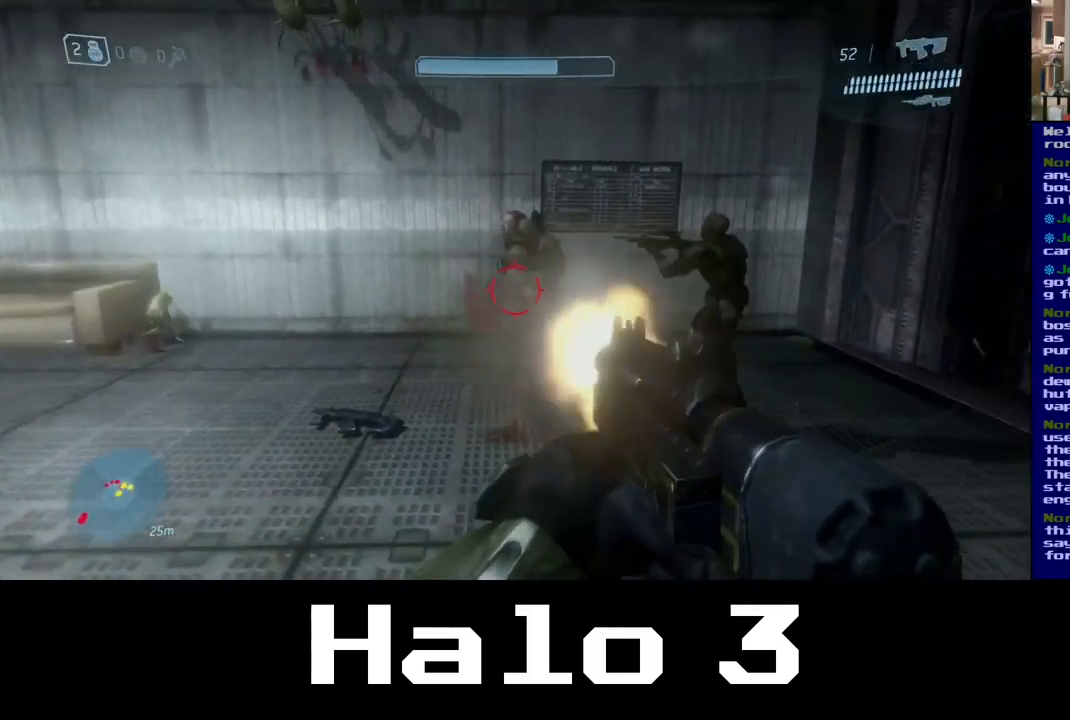
{"buttons": ["R2"], "left_stick": "left", "right_stick": "up", "events": [[84, "left_stick", "left"], [167, "right_stick", "up-left"], [250, "right_stick", "up"], [284, "left_stick", "center"], [500, "left_stick", "left"]]}
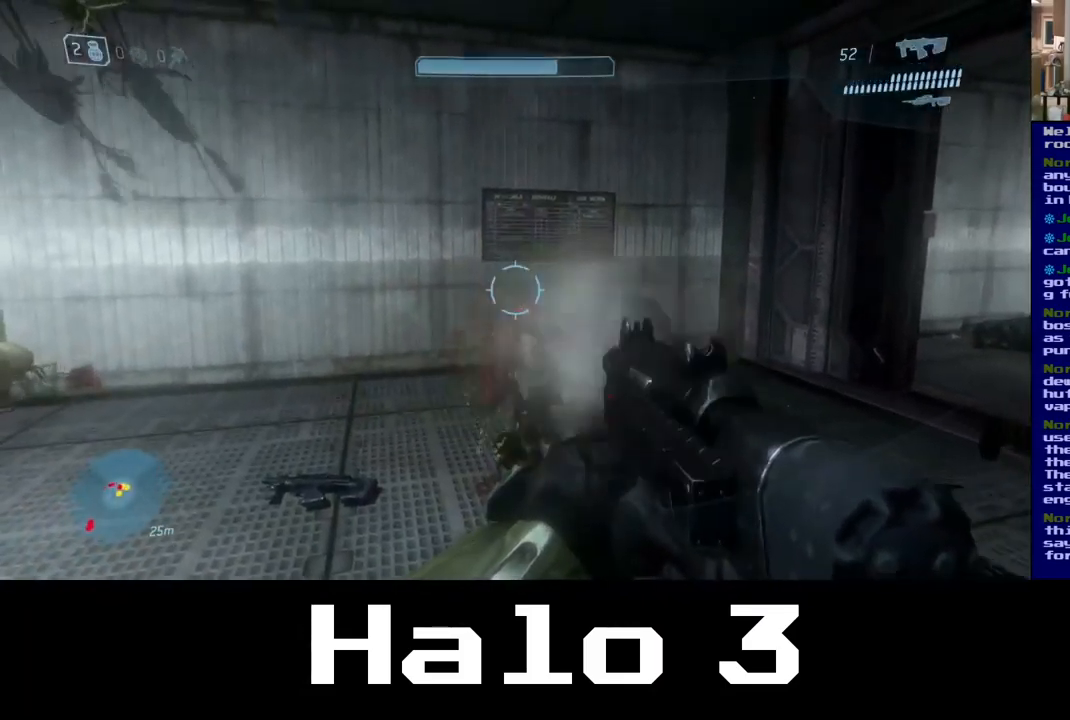
{"buttons": [], "left_stick": "down", "right_stick": "left", "events": [[50, "right_stick", "center"], [150, "left_stick", "center"], [184, "R2", "up"], [184, "right_stick", "down-left"], [267, "left_stick", "down"], [467, "right_stick", "left"]]}
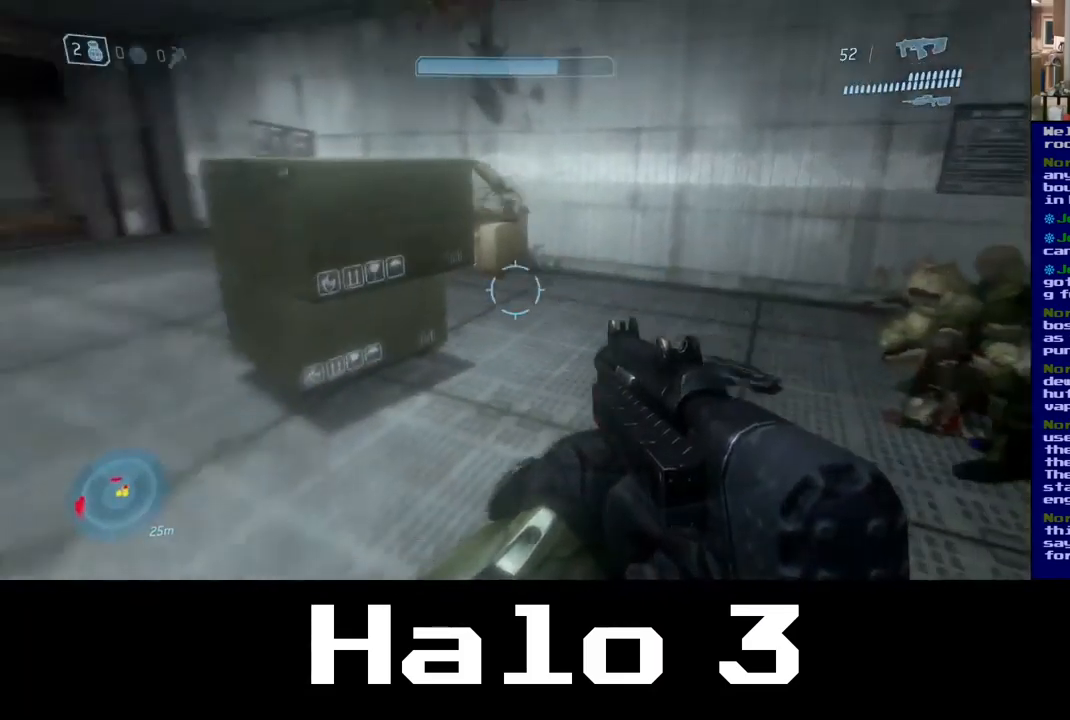
{"buttons": [], "left_stick": "center", "right_stick": "right", "events": [[100, "left_stick", "left"], [150, "left_stick", "up-left"], [150, "right_stick", "center"], [250, "left_stick", "up"], [434, "left_stick", "center"], [434, "right_stick", "right"]]}
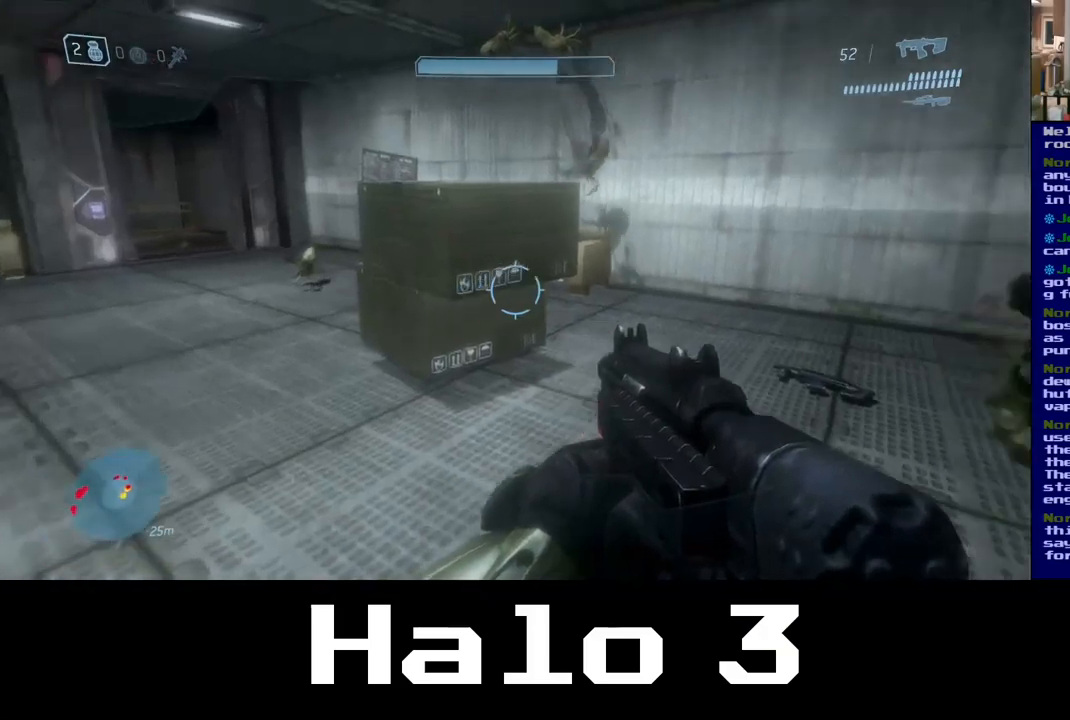
{"buttons": [], "left_stick": "center", "right_stick": "center", "events": [[50, "left_stick", "down-right"], [167, "left_stick", "down"], [333, "left_stick", "center"], [383, "right_stick", "center"]]}